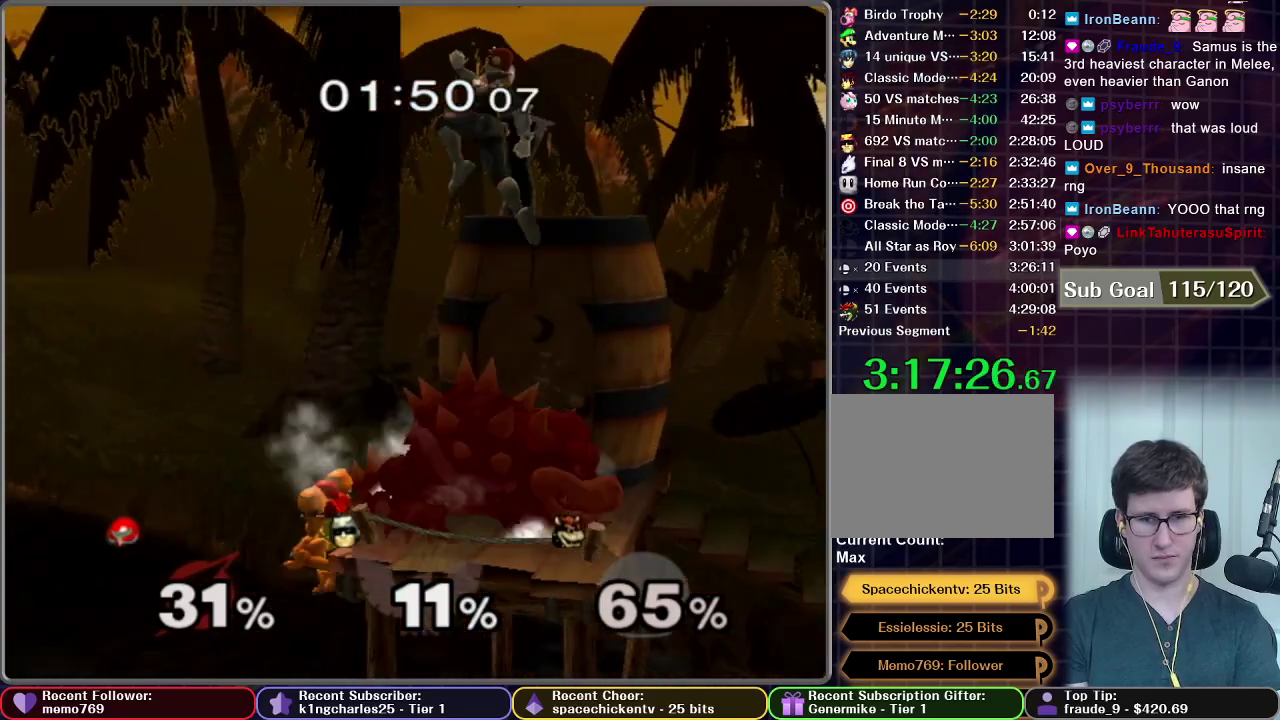
Gameplay with a controller (Nintendo layout); each line is a JSON object with the inputs held at the frame after it. "events" lists button and stick changes between this image and that frame as [ms after this image, input, new state], when the widget could be followed in between. This overlay highlights the sticks when they move; stick clicks (L3 R3) are not distinguishable. Not read: L3 R3.
{"buttons": ["B"], "left_stick": "up-right", "right_stick": "center", "events": [[100, "B", "down"], [167, "B", "up"], [233, "B", "down"], [283, "B", "up"], [467, "B", "down"]]}
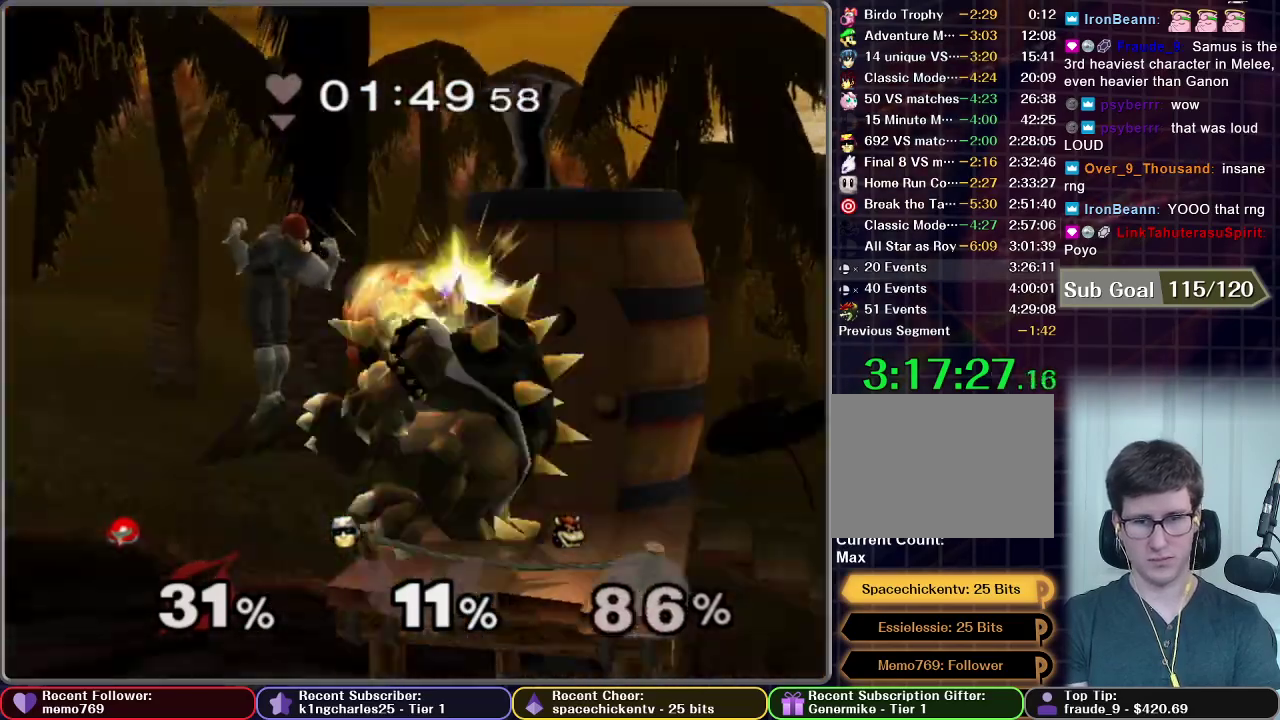
{"buttons": [], "left_stick": "up-right", "right_stick": "center", "events": [[33, "B", "up"], [100, "B", "down"], [167, "B", "up"], [233, "B", "down"], [300, "B", "up"], [350, "B", "down"], [417, "B", "up"], [467, "B", "down"], [483, "B", "up"]]}
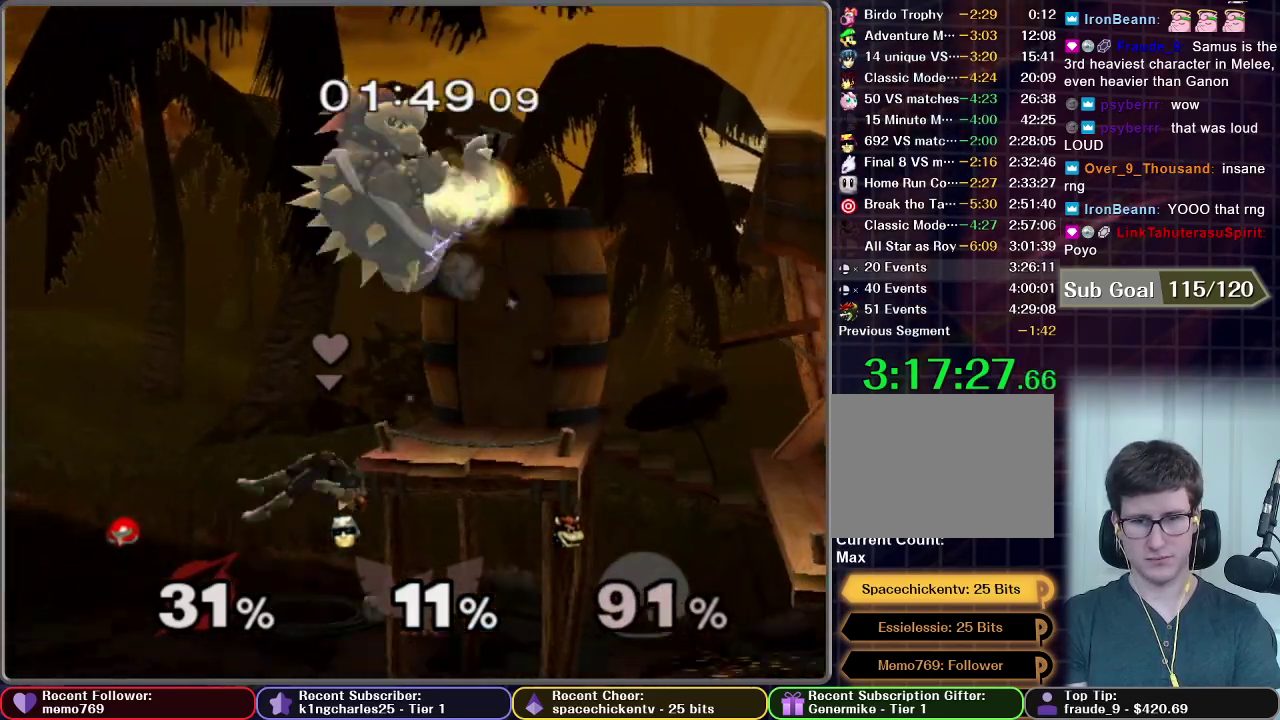
{"buttons": [], "left_stick": "down-left", "right_stick": "center", "events": [[67, "left_stick", "up-left"], [267, "left_stick", "center"], [333, "left_stick", "down"], [467, "left_stick", "down-left"]]}
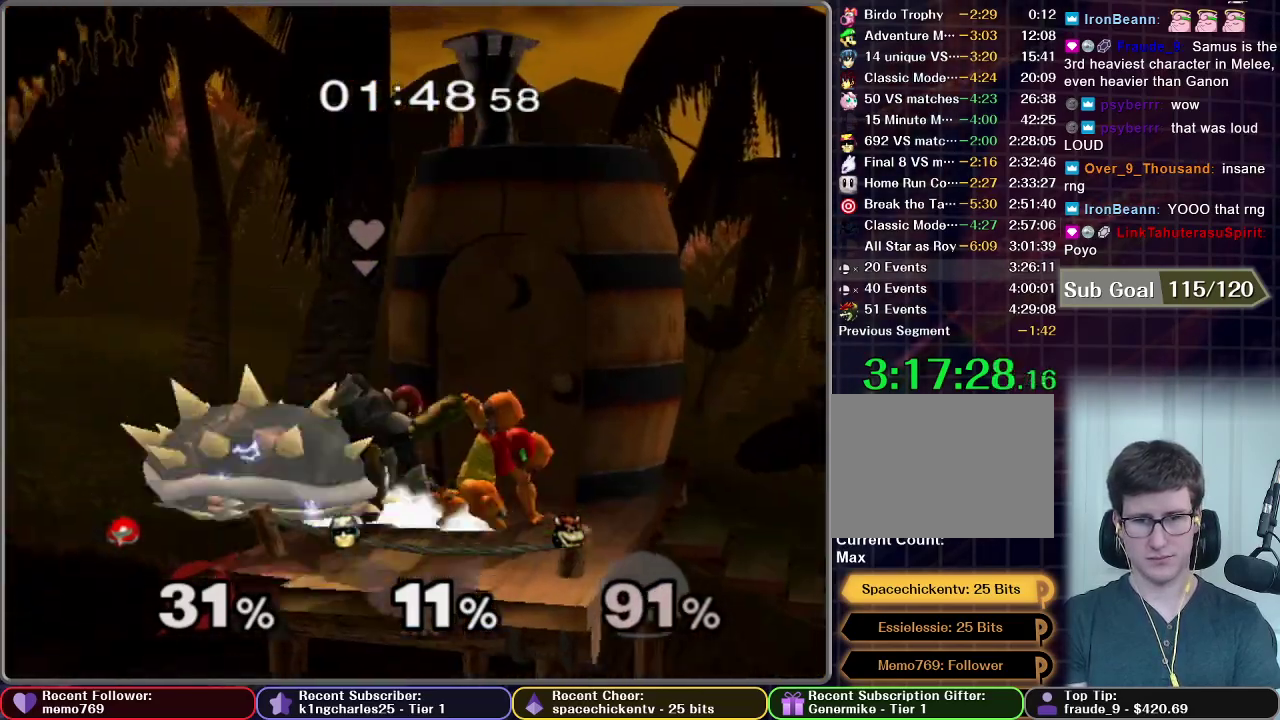
{"buttons": [], "left_stick": "center", "right_stick": "center", "events": [[117, "left_stick", "center"]]}